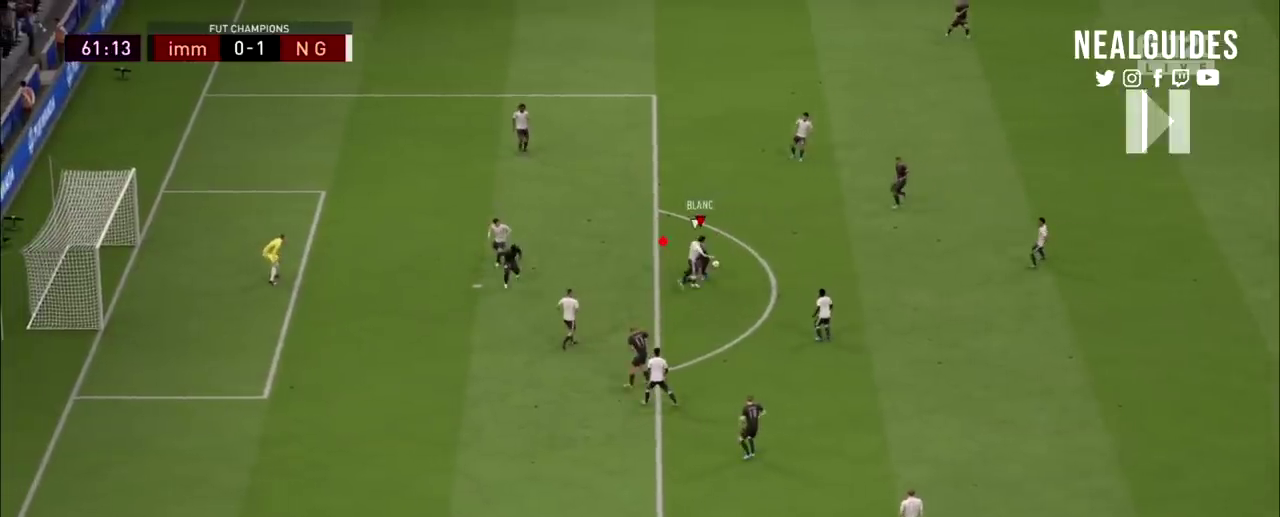
Gameplay with a controller (PlayStation layout); each line is a JSON object with the inputs held at the frame after it (dt_ms = milliseconds from this image to that frame). "events" lists button and stick changes between this image and that frame as [ms after this image, input, new state], when the widget could be followed in between. Not read: HOME L1 L3 R1 R3 other_buttons.
{"dt_ms": 401, "buttons": ["L2", "R2"], "left_stick": "up-right", "right_stick": "center", "events": []}
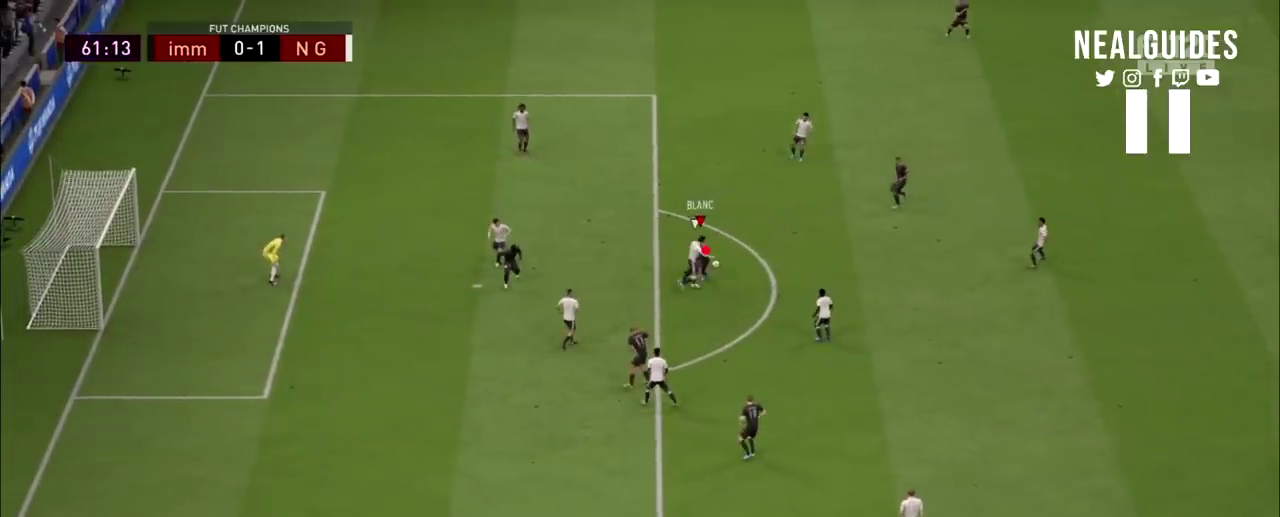
{"dt_ms": 500, "buttons": ["L2", "R2"], "left_stick": "up-right", "right_stick": "center", "events": []}
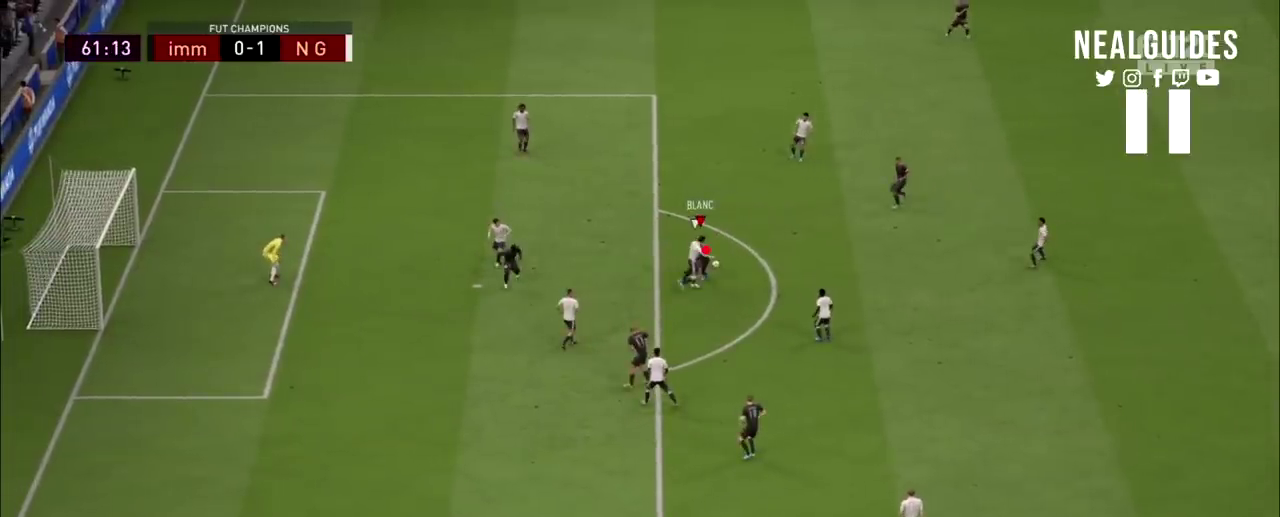
{"dt_ms": 501, "buttons": ["L2", "R2"], "left_stick": "up-right", "right_stick": "center", "events": []}
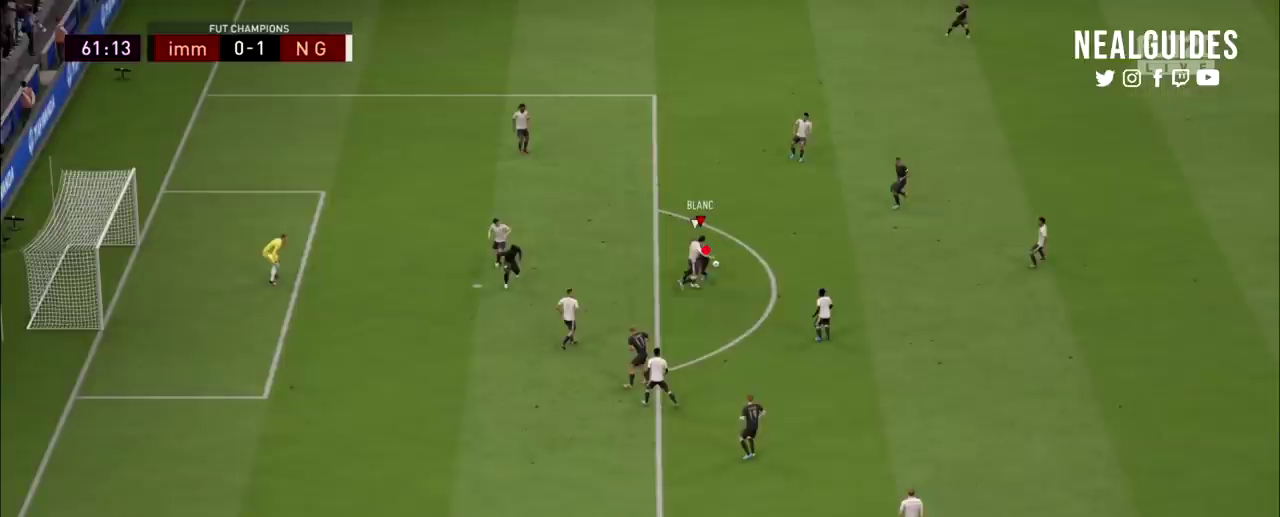
{"dt_ms": 600, "buttons": ["R2"], "left_stick": "up", "right_stick": "center"}
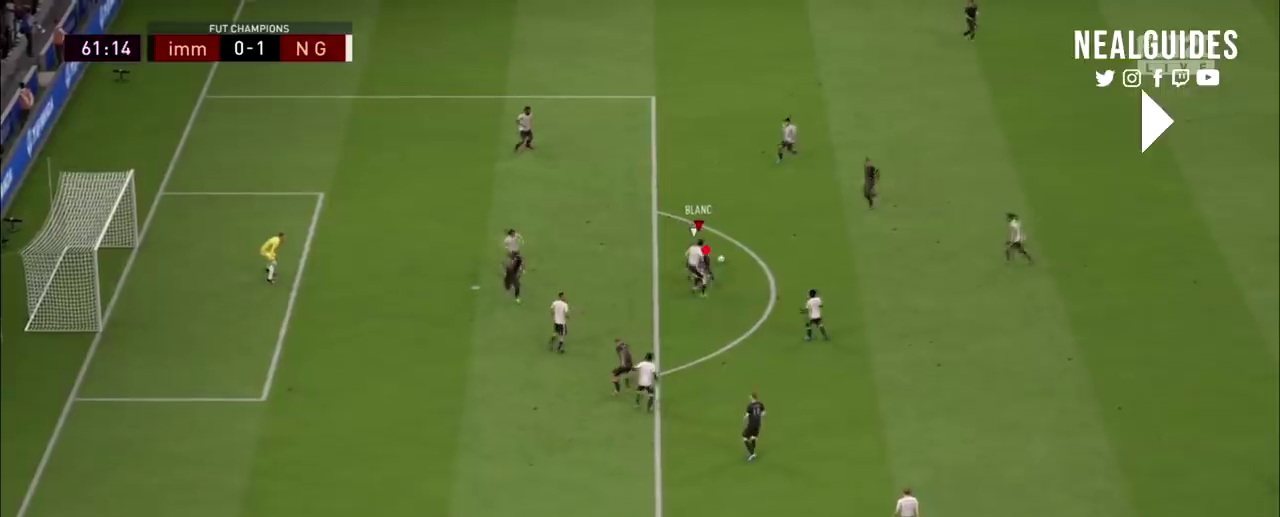
{"dt_ms": 100, "buttons": ["R2"], "left_stick": "up", "right_stick": "center", "events": []}